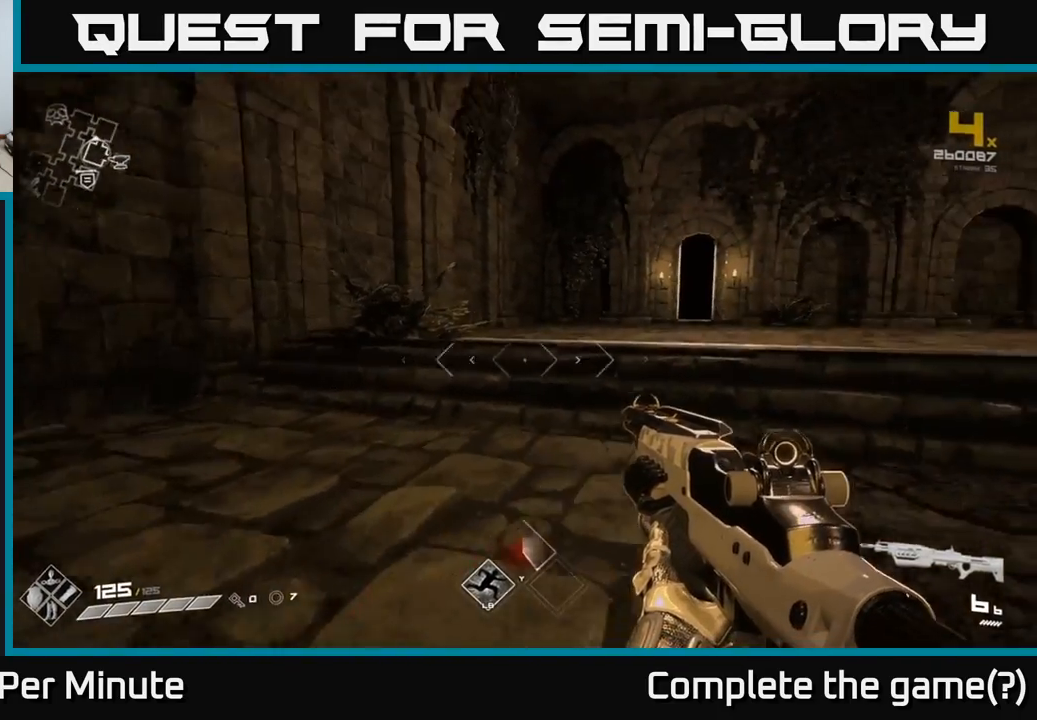
Gameplay with a controller (Xbox layout); each line is a JSON object with the inputs held at the frame after it. "events" lists button and stick changes between this image and that frame as [ms after this image, input, new state], when the widget could be followed in between.
{"buttons": [], "left_stick": "up-right", "right_stick": "right", "events": [[17, "left_stick", "up"], [17, "right_stick", "center"], [400, "left_stick", "up-right"], [467, "right_stick", "right"]]}
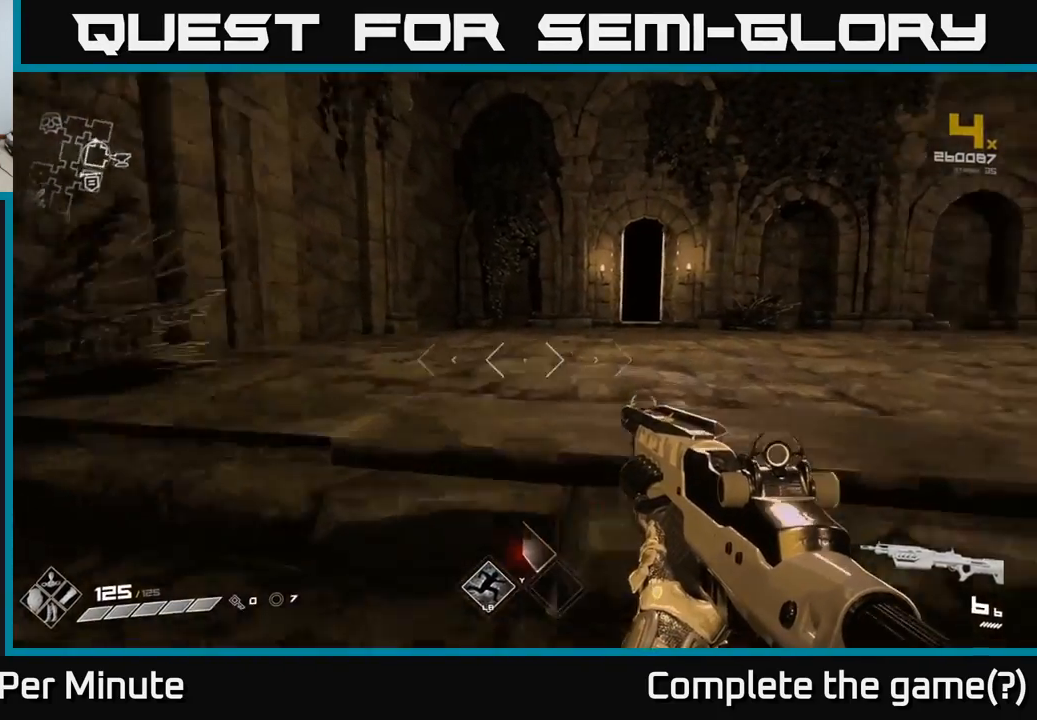
{"buttons": [], "left_stick": "up-right", "right_stick": "center", "events": [[233, "right_stick", "center"]]}
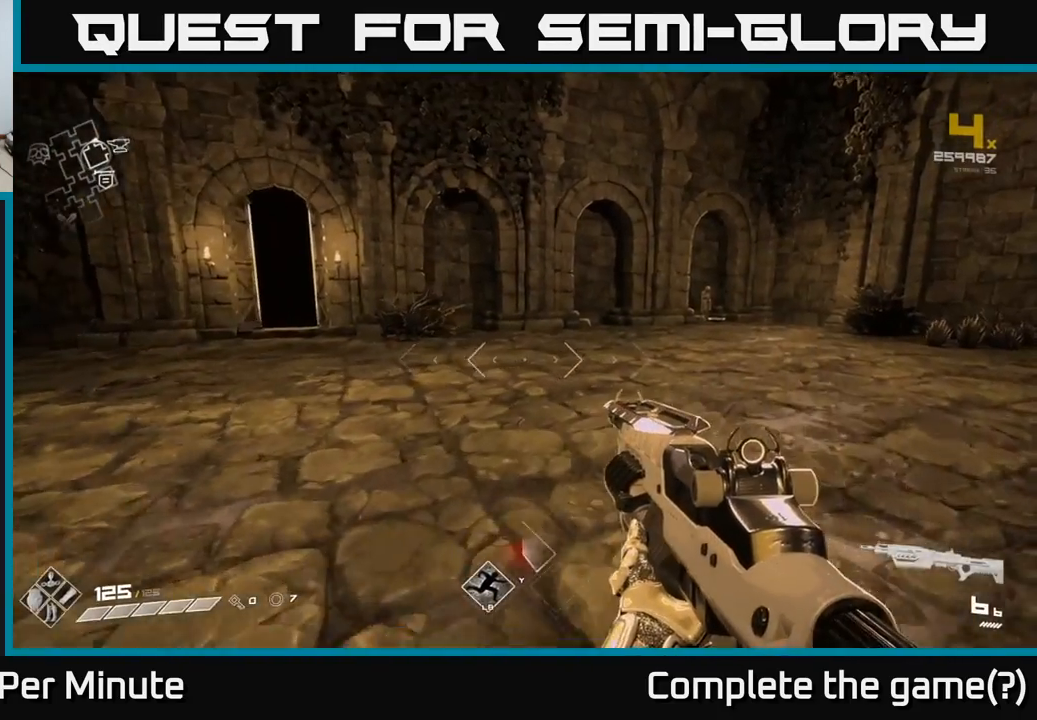
{"buttons": [], "left_stick": "up-right", "right_stick": "right", "events": [[417, "right_stick", "right"]]}
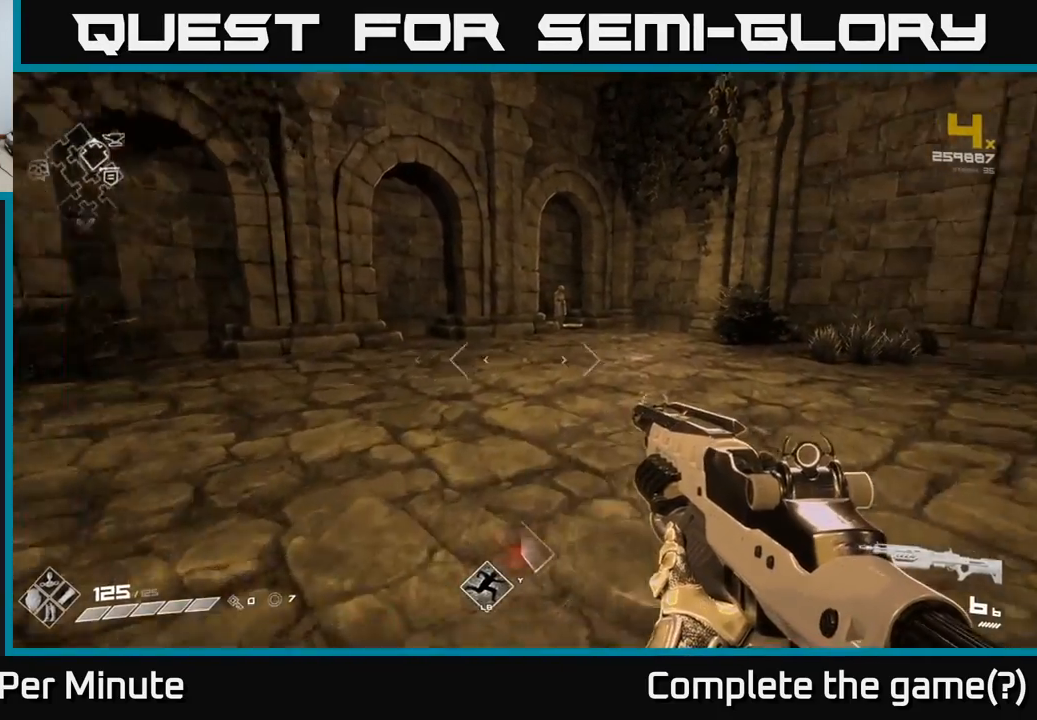
{"buttons": [], "left_stick": "up", "right_stick": "center", "events": [[167, "left_stick", "up"], [167, "right_stick", "center"]]}
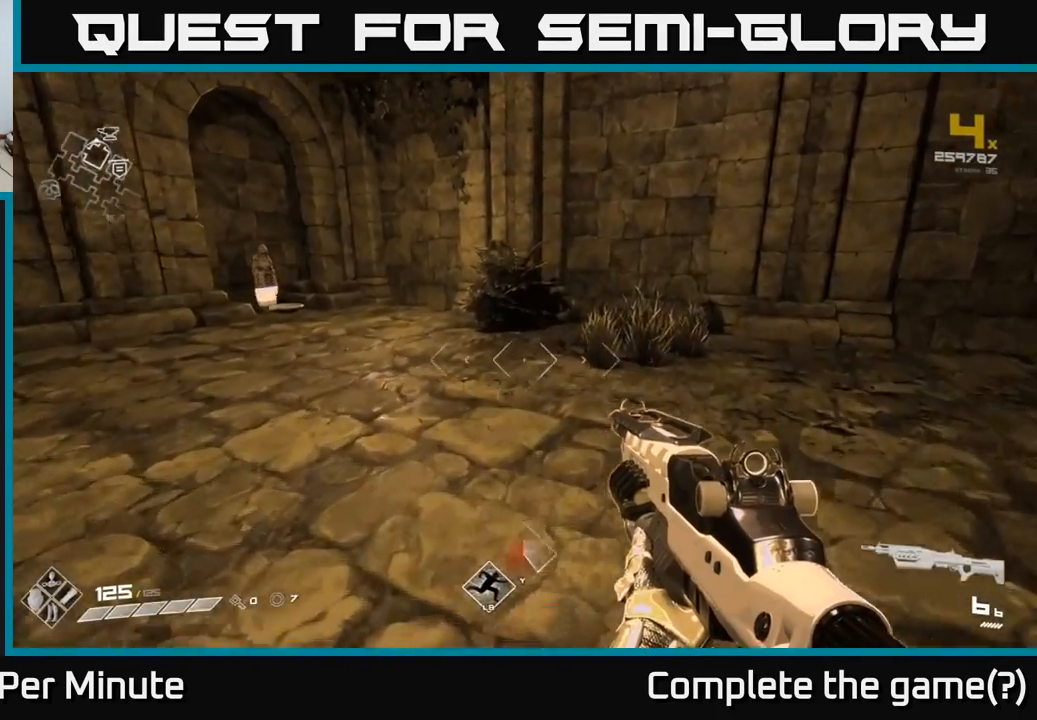
{"buttons": [], "left_stick": "up", "right_stick": "center", "events": [[33, "right_stick", "left"], [50, "left_stick", "up-left"], [217, "left_stick", "up"], [233, "right_stick", "center"]]}
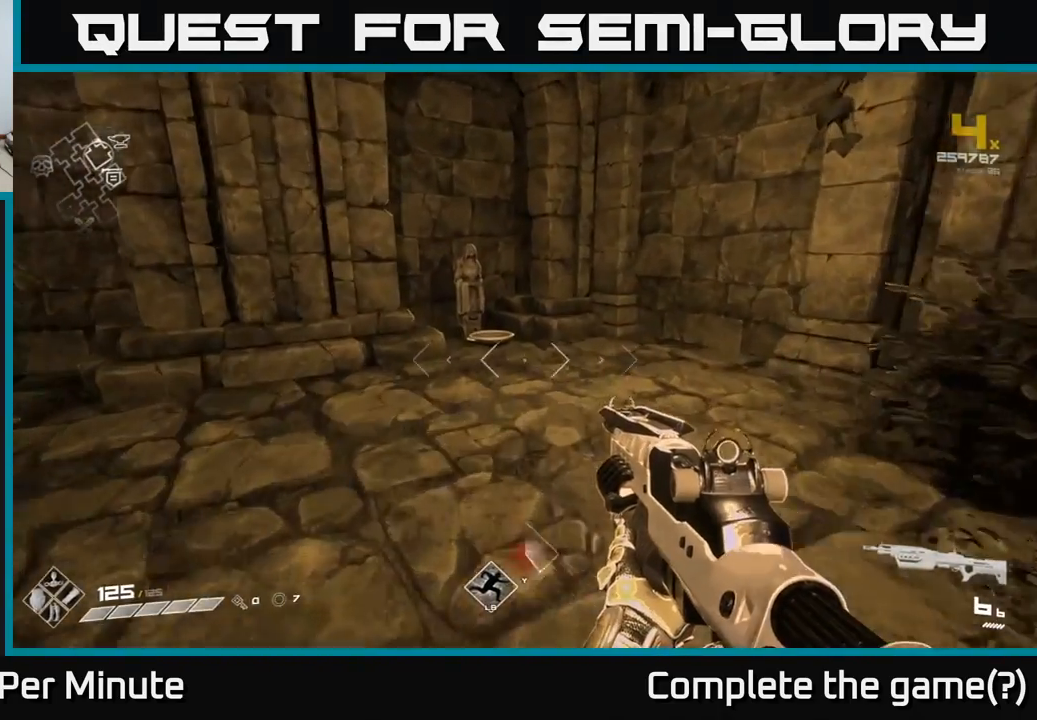
{"buttons": [], "left_stick": "up", "right_stick": "center", "events": [[167, "right_stick", "down"], [300, "right_stick", "center"]]}
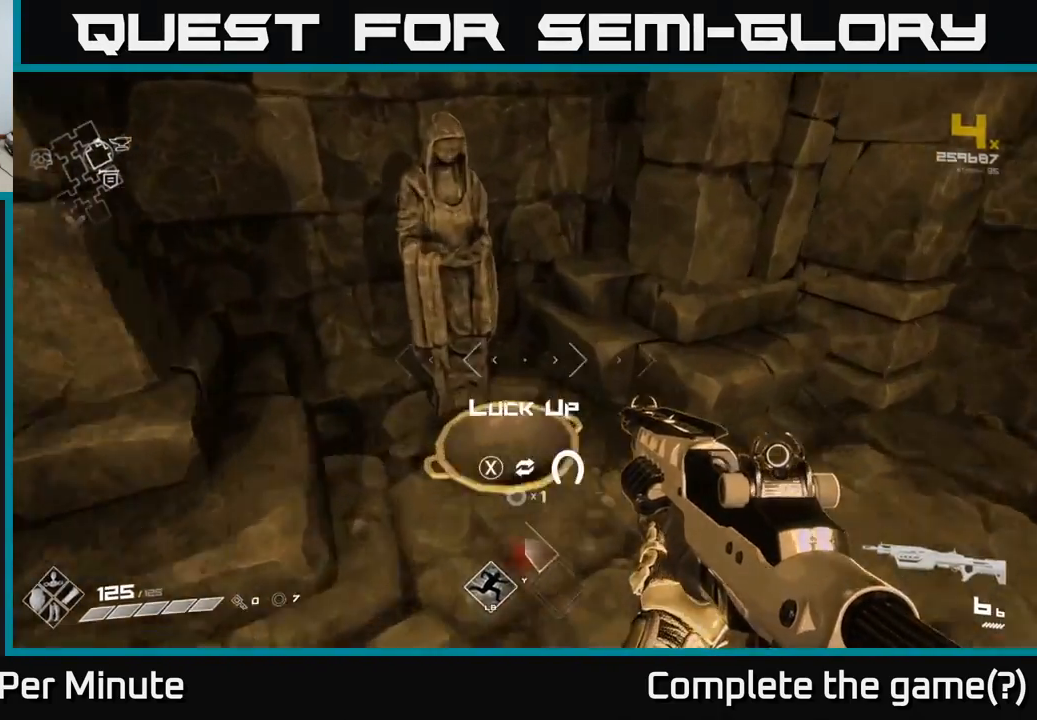
{"buttons": [], "left_stick": "down-right", "right_stick": "right", "events": [[50, "left_stick", "center"], [183, "X", "down"], [267, "X", "up"], [283, "left_stick", "down"], [417, "right_stick", "right"], [450, "left_stick", "down-right"]]}
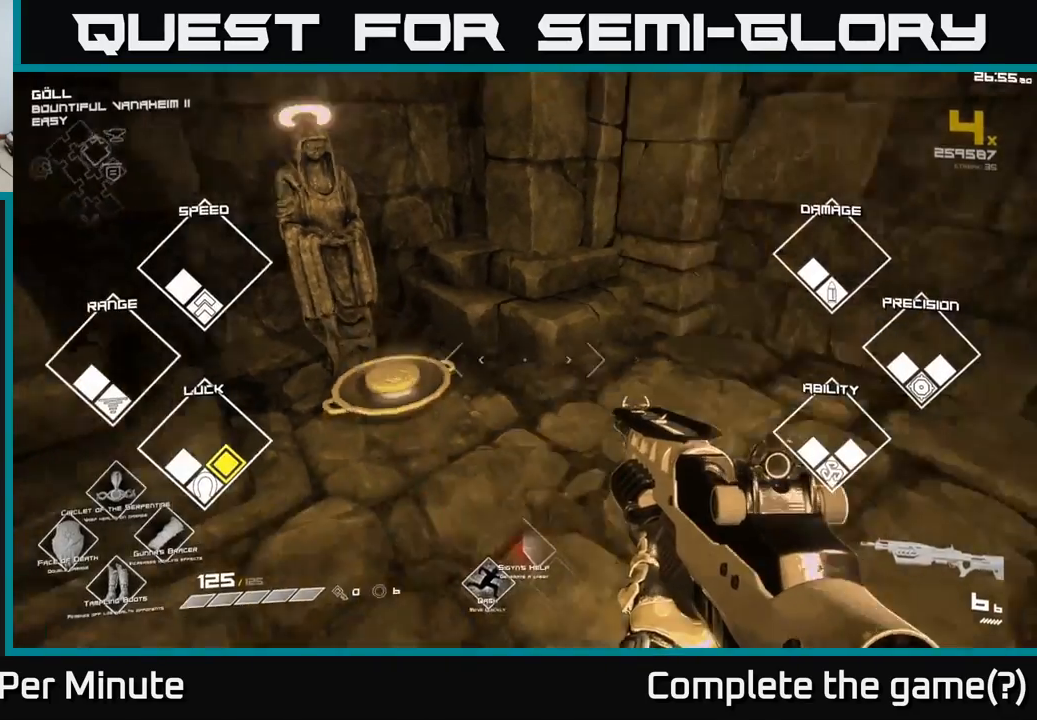
{"buttons": [], "left_stick": "up-right", "right_stick": "right", "events": [[33, "left_stick", "right"], [267, "left_stick", "up-right"]]}
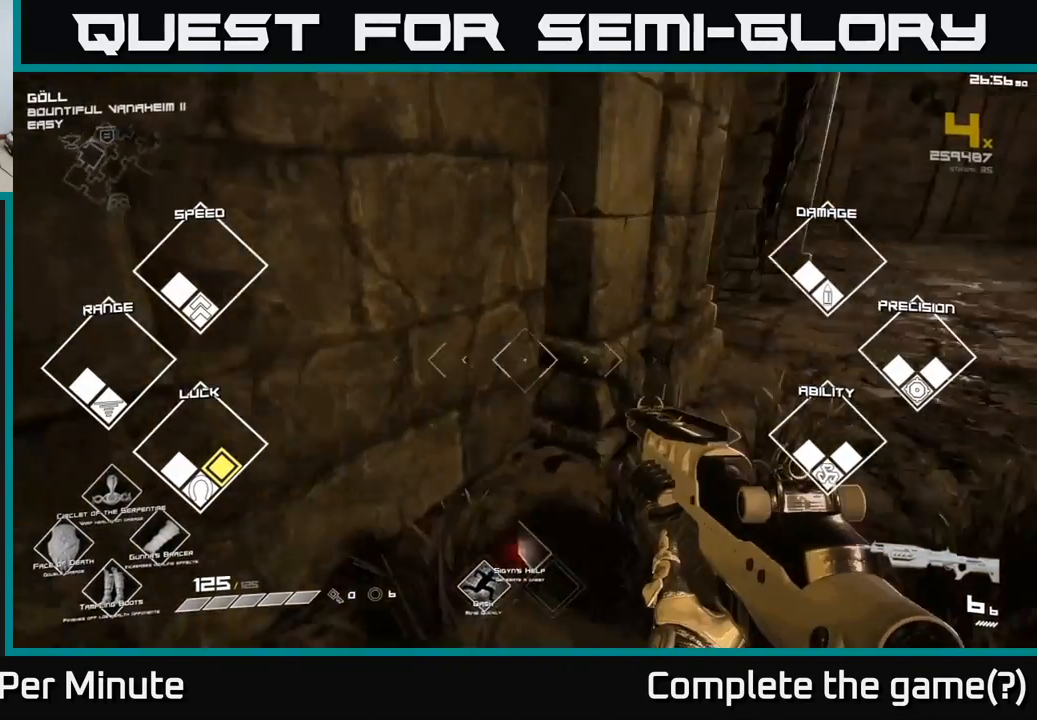
{"buttons": [], "left_stick": "up-right", "right_stick": "center", "events": [[100, "right_stick", "center"]]}
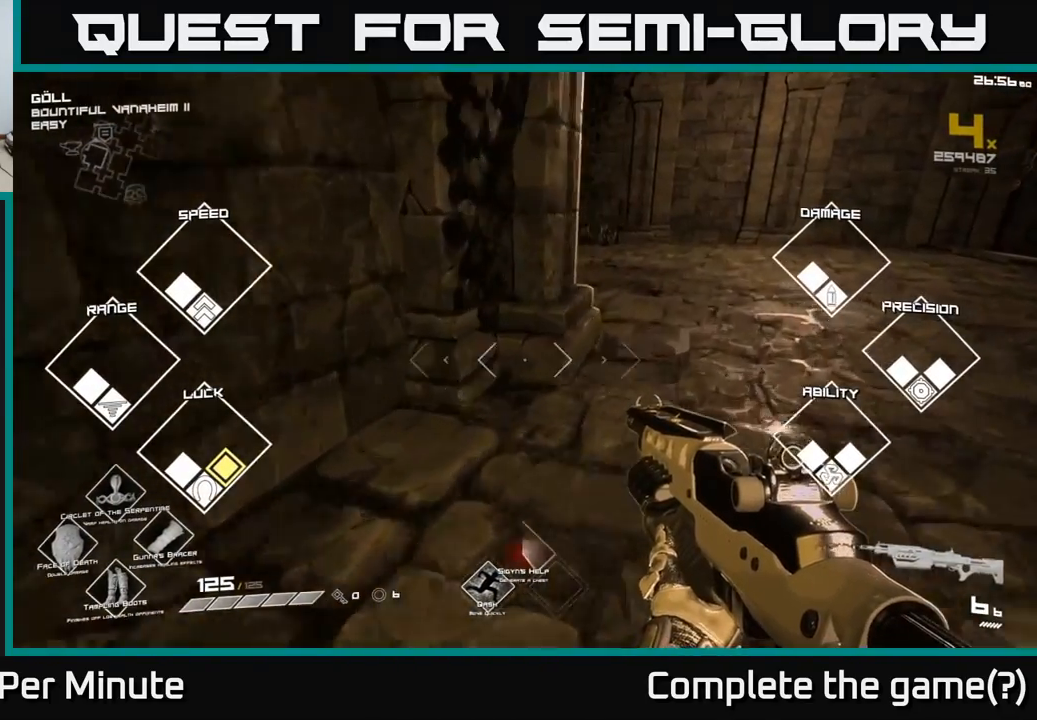
{"buttons": [], "left_stick": "up-right", "right_stick": "center", "events": []}
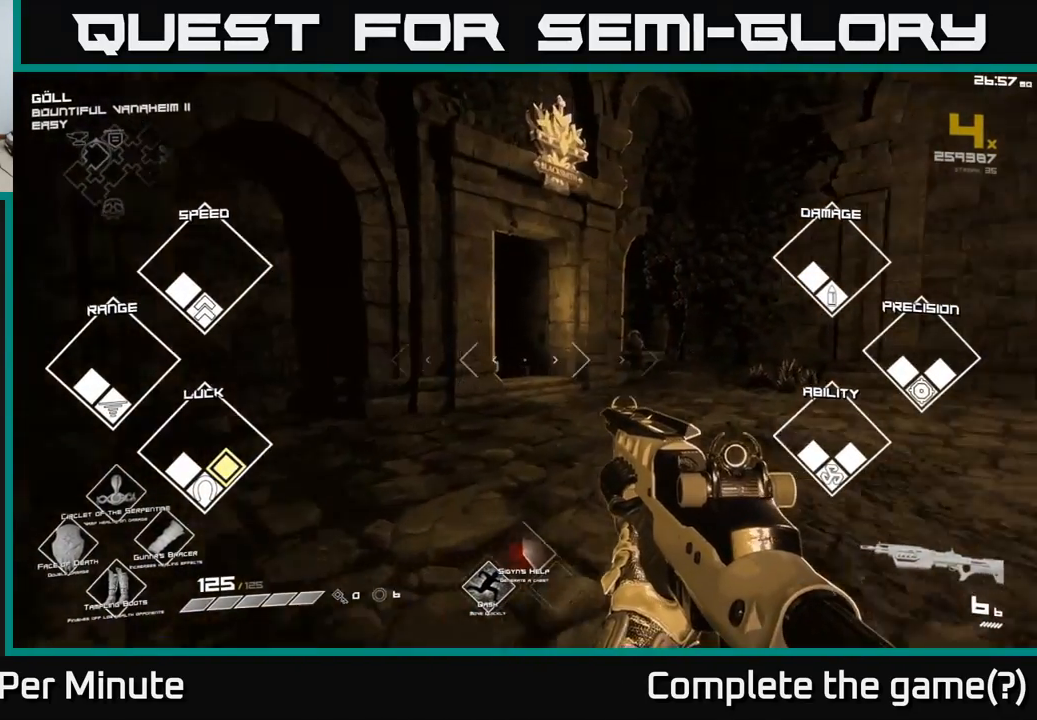
{"buttons": [], "left_stick": "up-right", "right_stick": "center", "events": []}
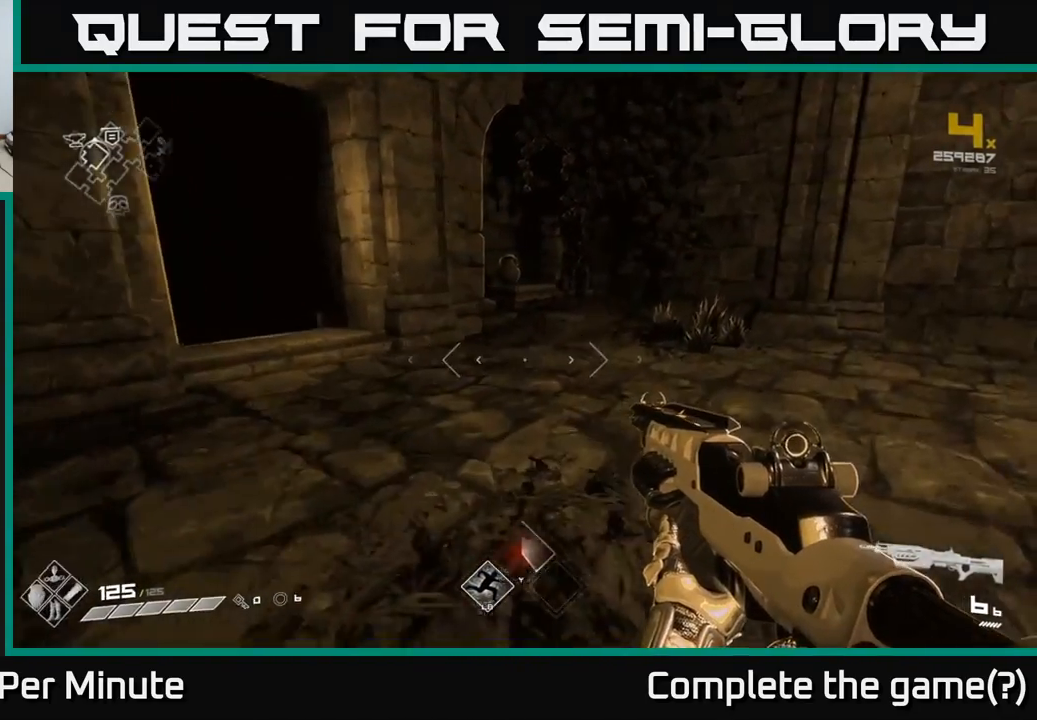
{"buttons": [], "left_stick": "center", "right_stick": "center", "events": [[50, "right_stick", "left"], [150, "left_stick", "down"], [250, "right_stick", "up"], [333, "right_stick", "center"], [367, "left_stick", "center"]]}
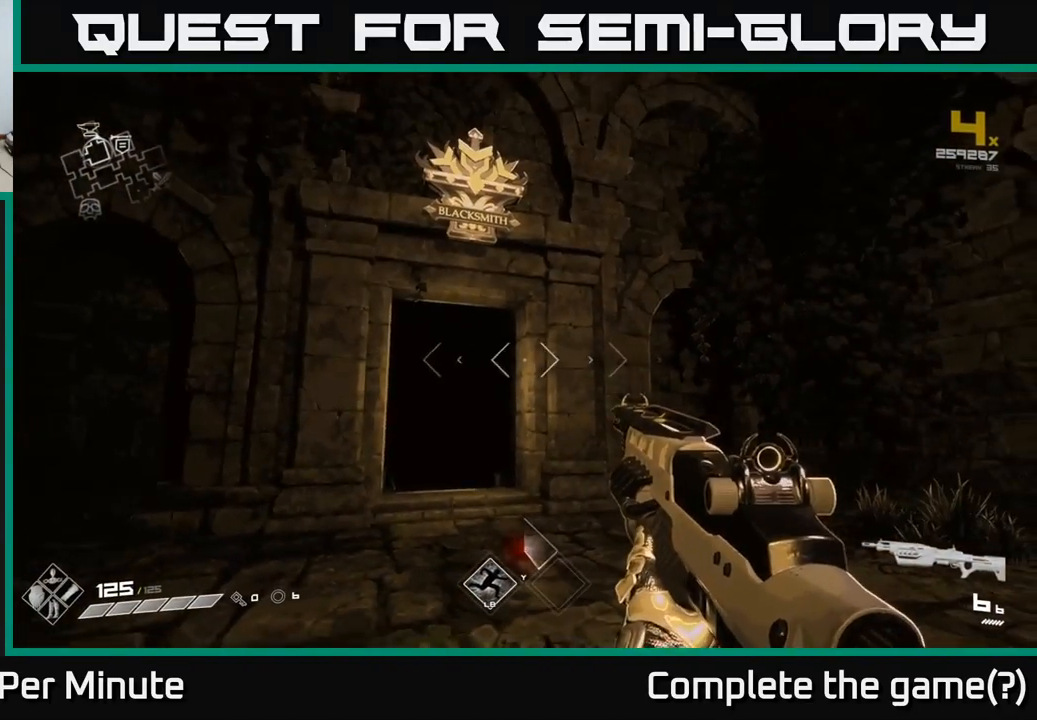
{"buttons": [], "left_stick": "up-right", "right_stick": "center", "events": [[283, "left_stick", "up"], [317, "right_stick", "down"], [433, "left_stick", "up-right"], [483, "right_stick", "center"]]}
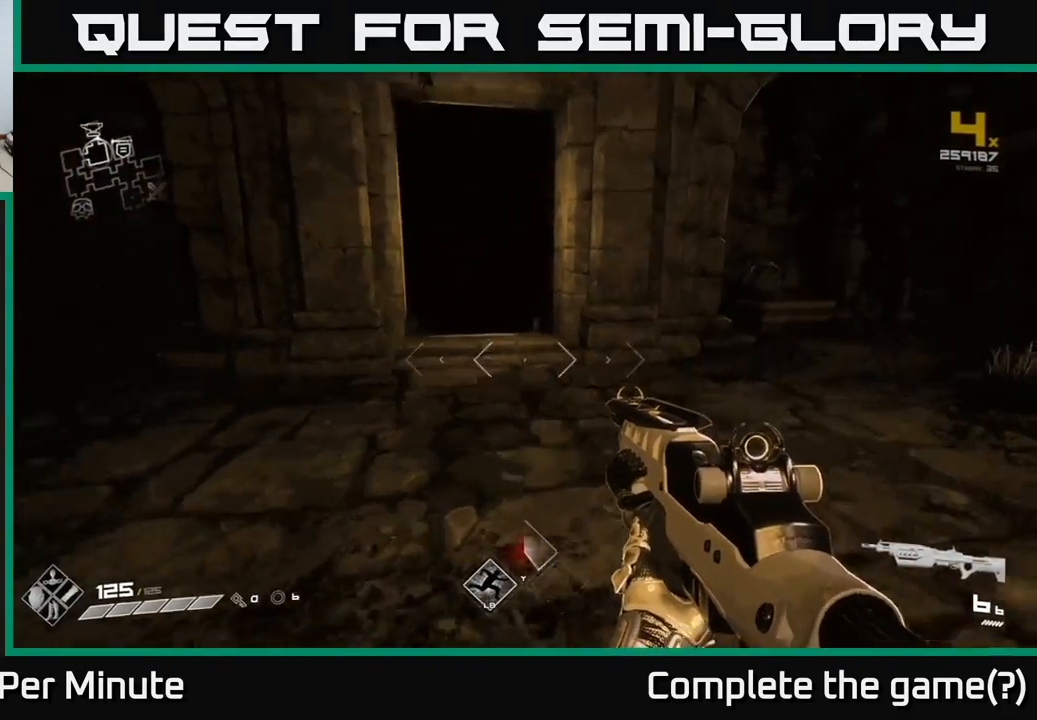
{"buttons": [], "left_stick": "center", "right_stick": "center", "events": [[167, "left_stick", "center"], [183, "right_stick", "up"], [383, "right_stick", "center"]]}
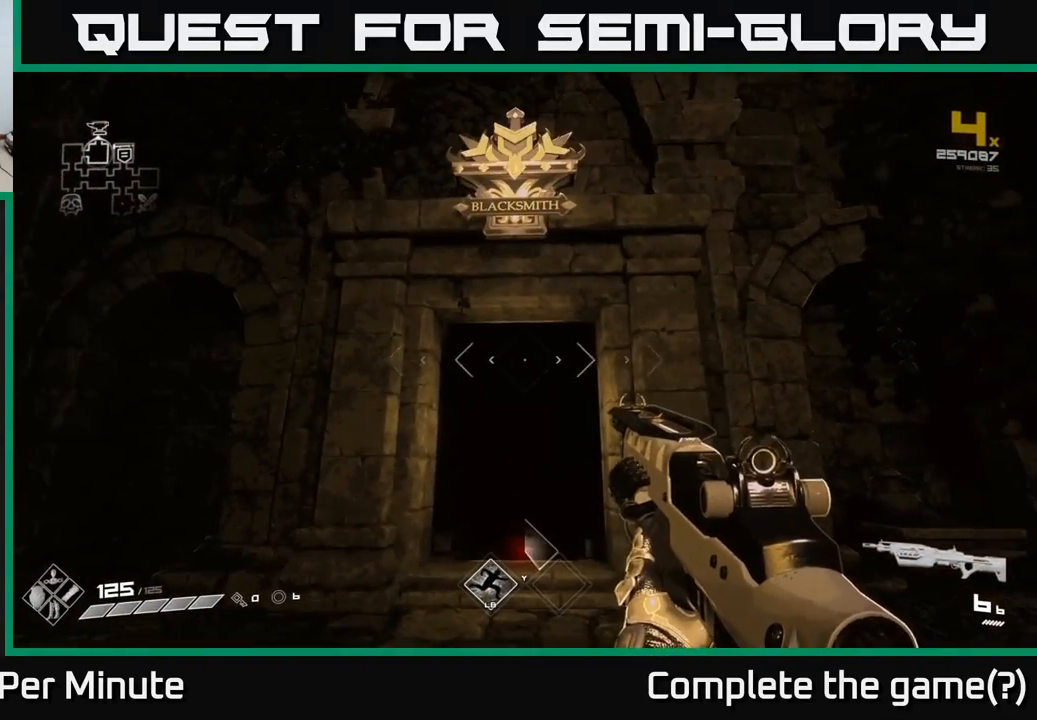
{"buttons": [], "left_stick": "up", "right_stick": "center", "events": [[417, "left_stick", "up"]]}
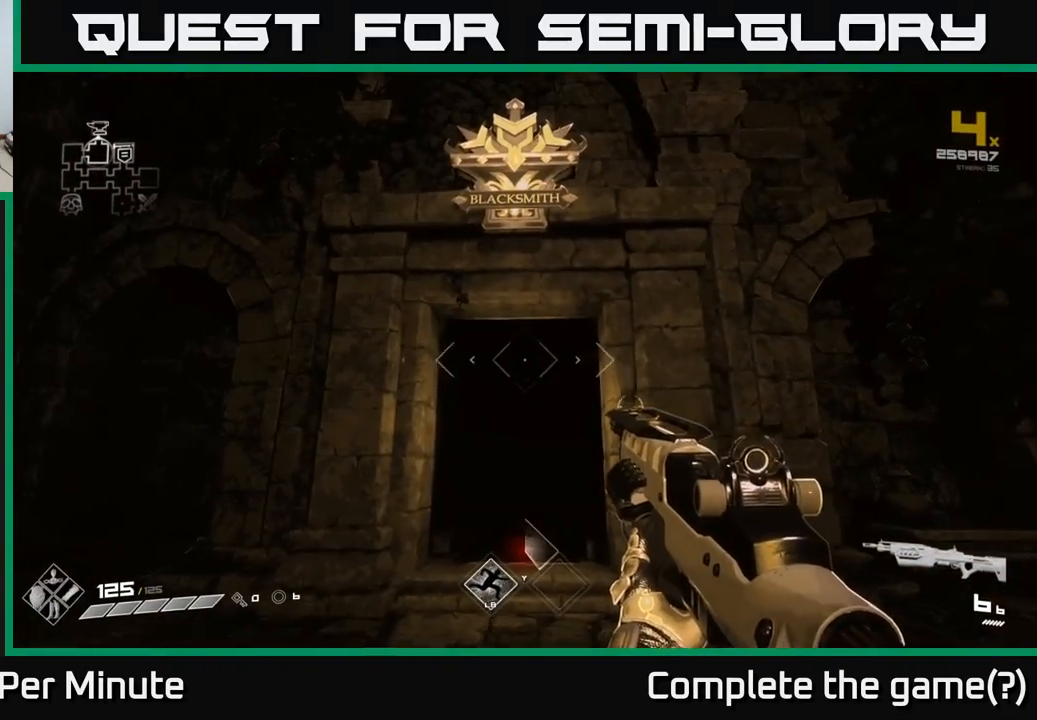
{"buttons": [], "left_stick": "up", "right_stick": "center", "events": [[67, "right_stick", "down"], [250, "right_stick", "center"]]}
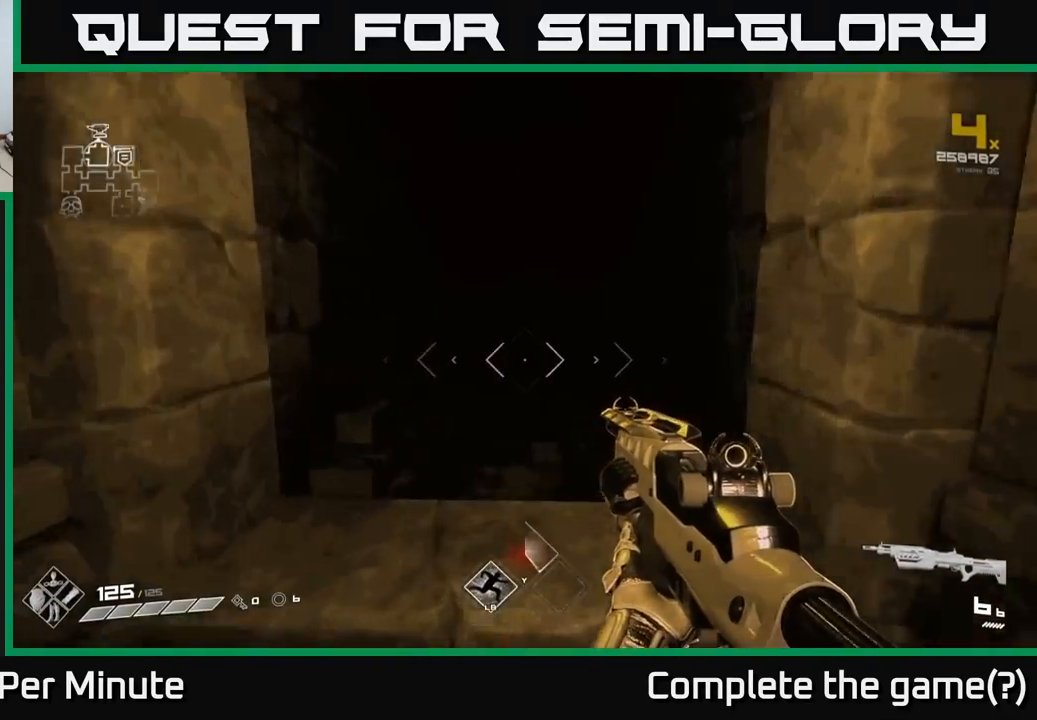
{"buttons": [], "left_stick": "up", "right_stick": "center", "events": []}
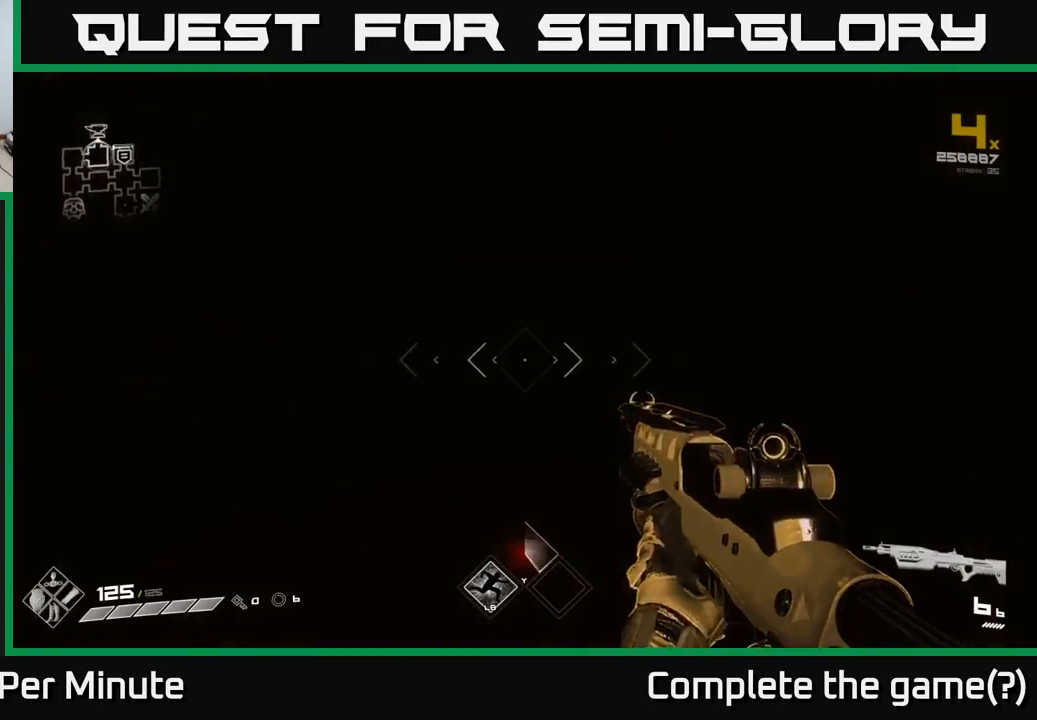
{"buttons": [], "left_stick": "up", "right_stick": "center", "events": []}
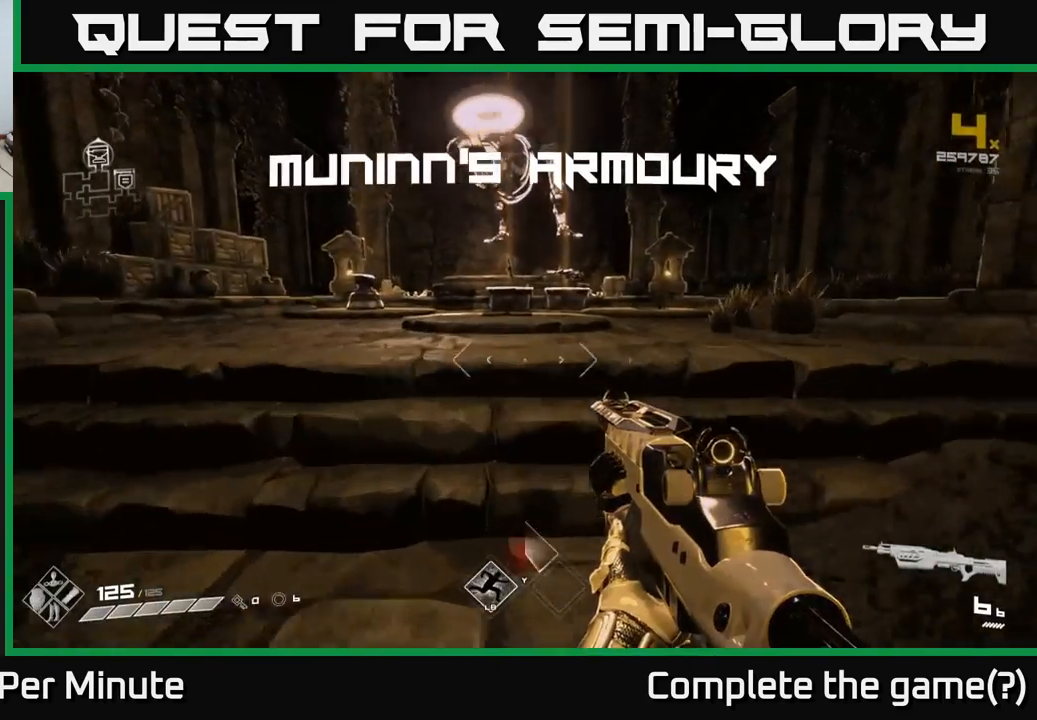
{"buttons": [], "left_stick": "up", "right_stick": "center", "events": []}
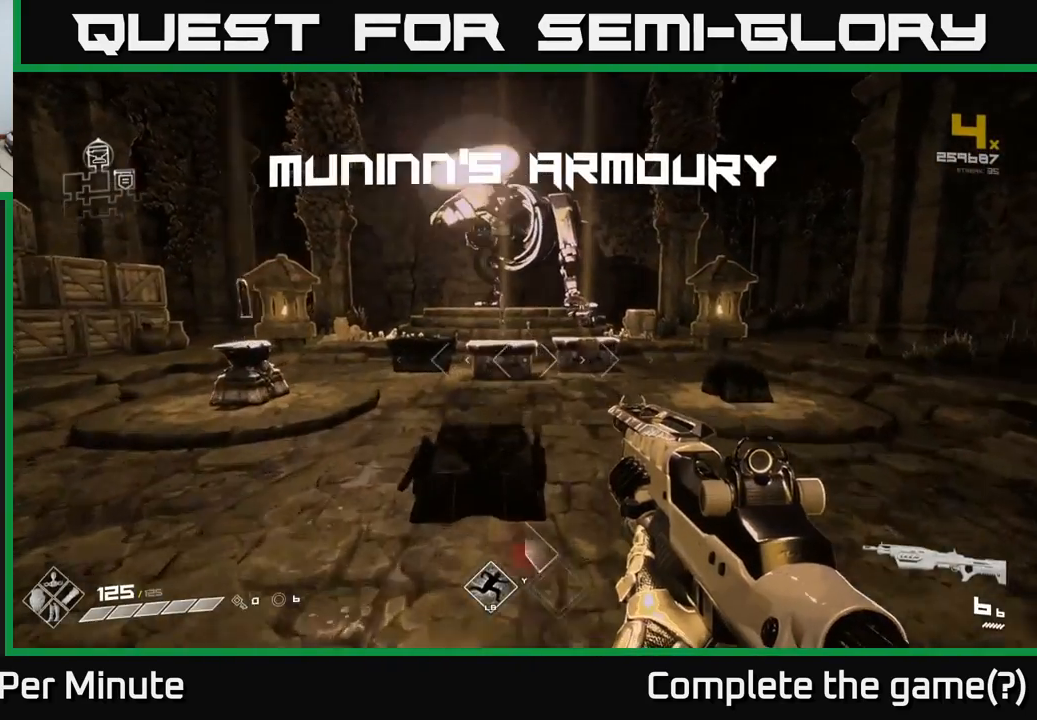
{"buttons": [], "left_stick": "up", "right_stick": "center", "events": [[150, "left_stick", "up-right"], [317, "left_stick", "up"]]}
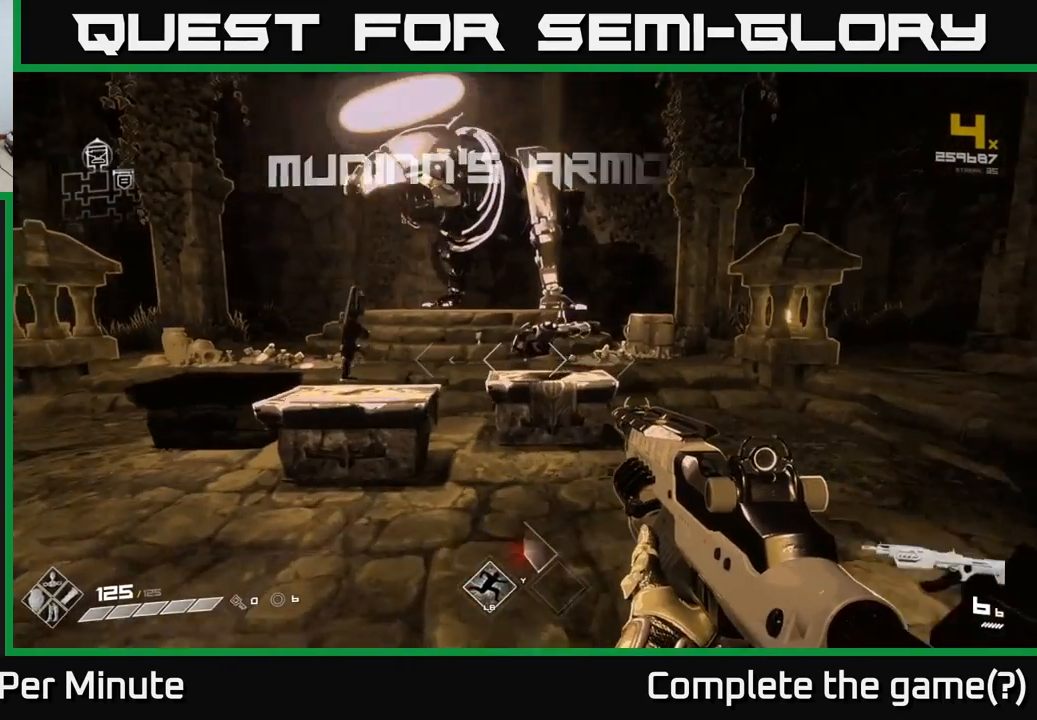
{"buttons": [], "left_stick": "up", "right_stick": "center", "events": [[100, "left_stick", "center"], [333, "left_stick", "up"]]}
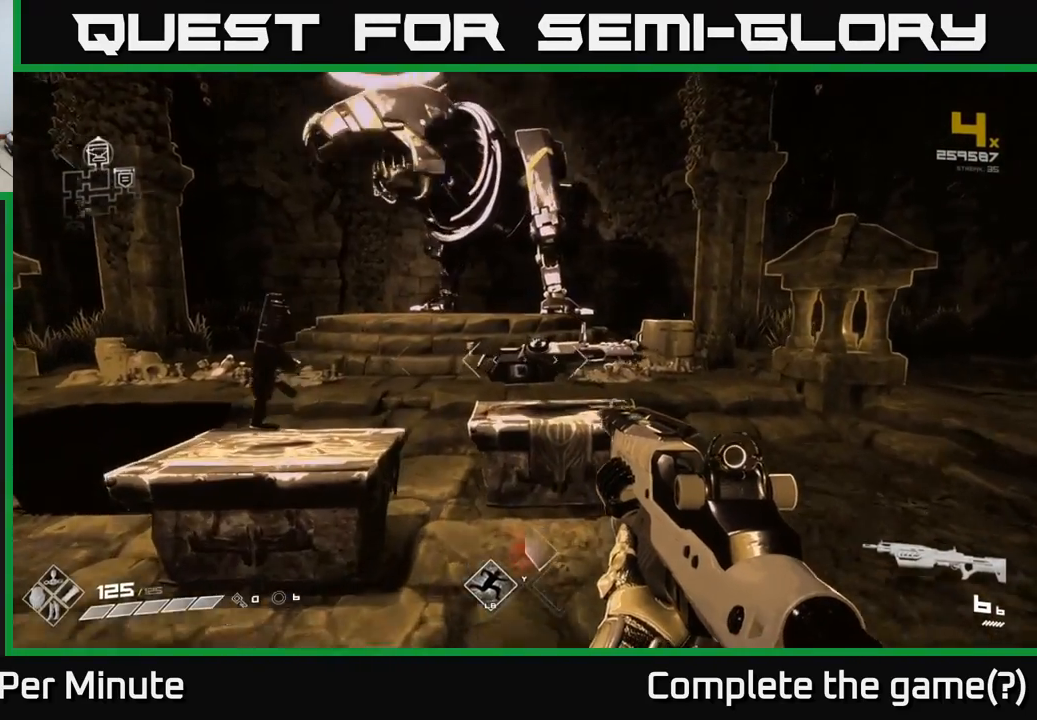
{"buttons": [], "left_stick": "up-right", "right_stick": "down-left", "events": [[83, "left_stick", "center"], [367, "left_stick", "up-right"], [433, "right_stick", "down-left"]]}
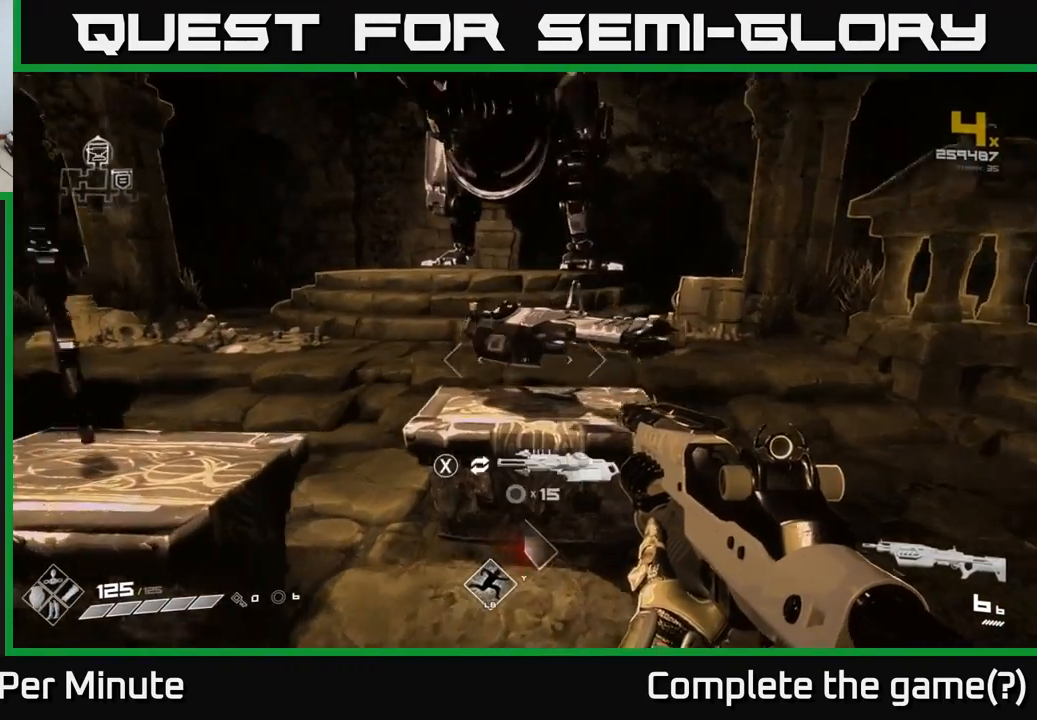
{"buttons": [], "left_stick": "up", "right_stick": "center", "events": [[33, "left_stick", "center"], [83, "right_stick", "center"], [233, "right_stick", "left"], [350, "left_stick", "up"], [467, "right_stick", "center"]]}
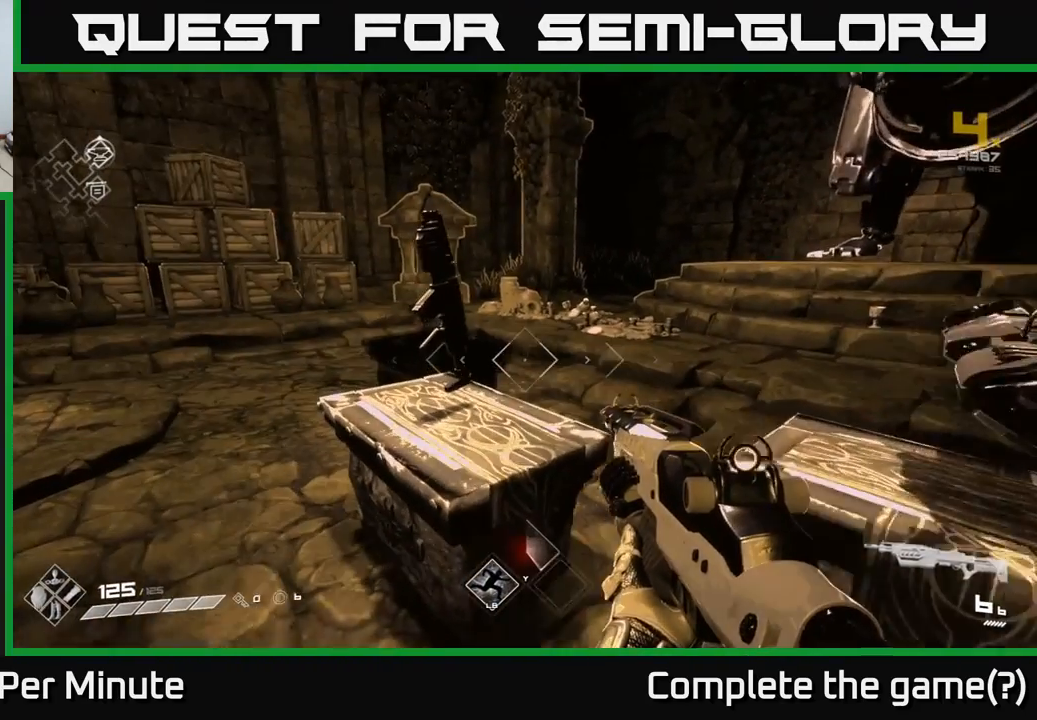
{"buttons": [], "left_stick": "center", "right_stick": "center", "events": [[17, "left_stick", "center"]]}
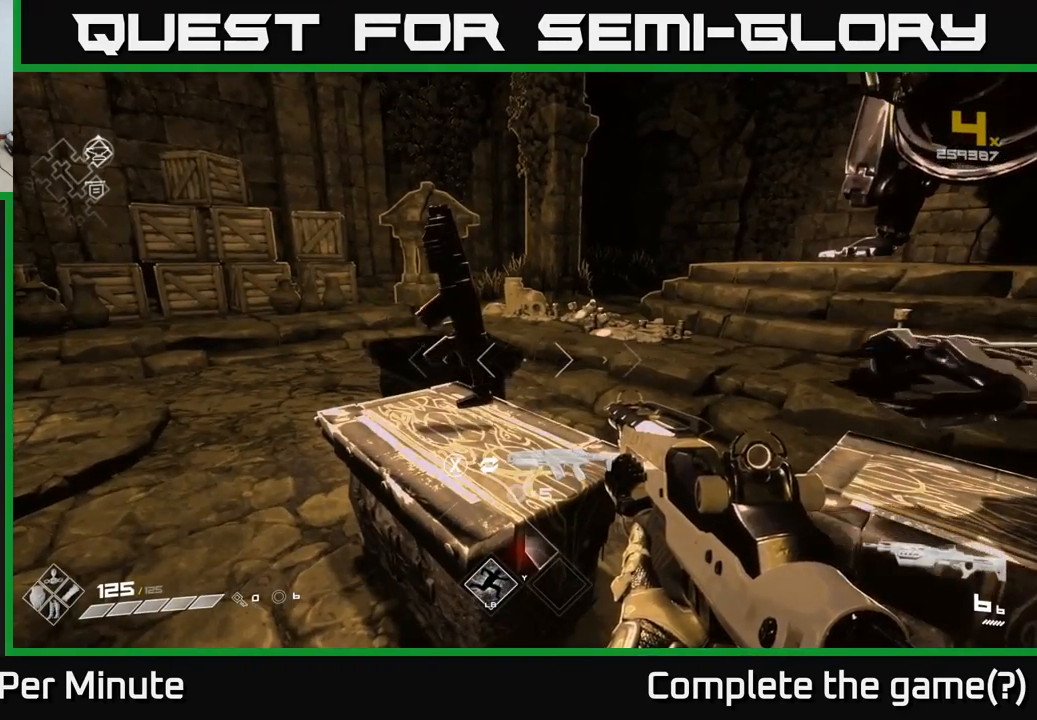
{"buttons": [], "left_stick": "left", "right_stick": "left", "events": [[200, "left_stick", "up-left"], [333, "left_stick", "center"], [467, "right_stick", "left"], [500, "left_stick", "left"]]}
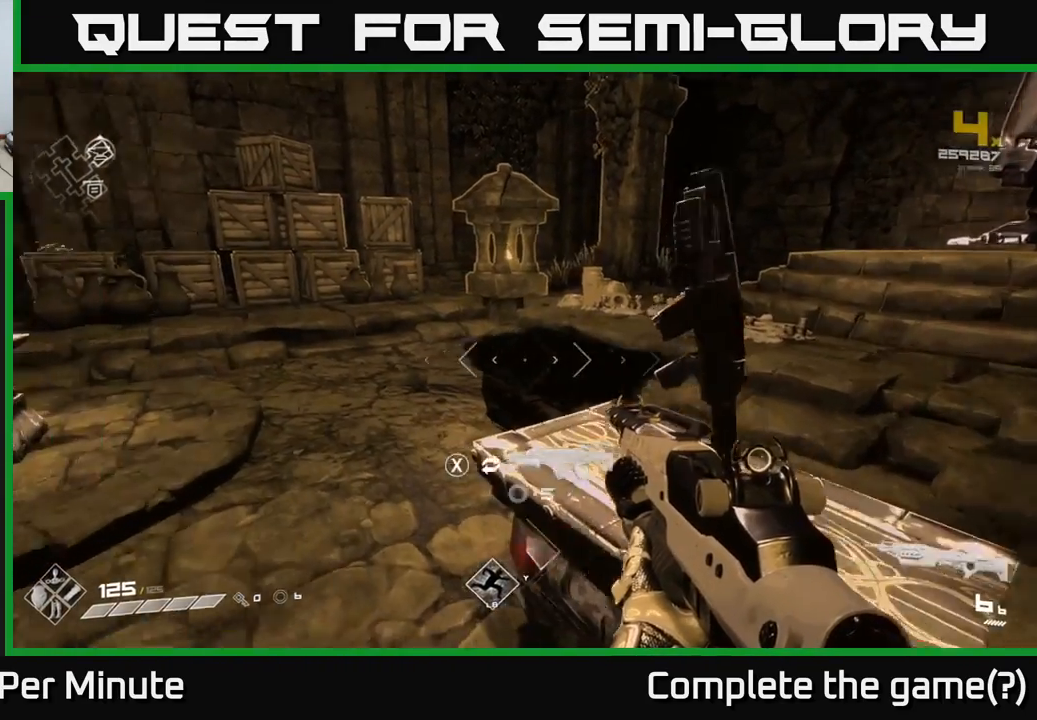
{"buttons": [], "left_stick": "right", "right_stick": "right", "events": [[300, "right_stick", "center"], [383, "left_stick", "up"], [500, "left_stick", "right"], [500, "right_stick", "right"]]}
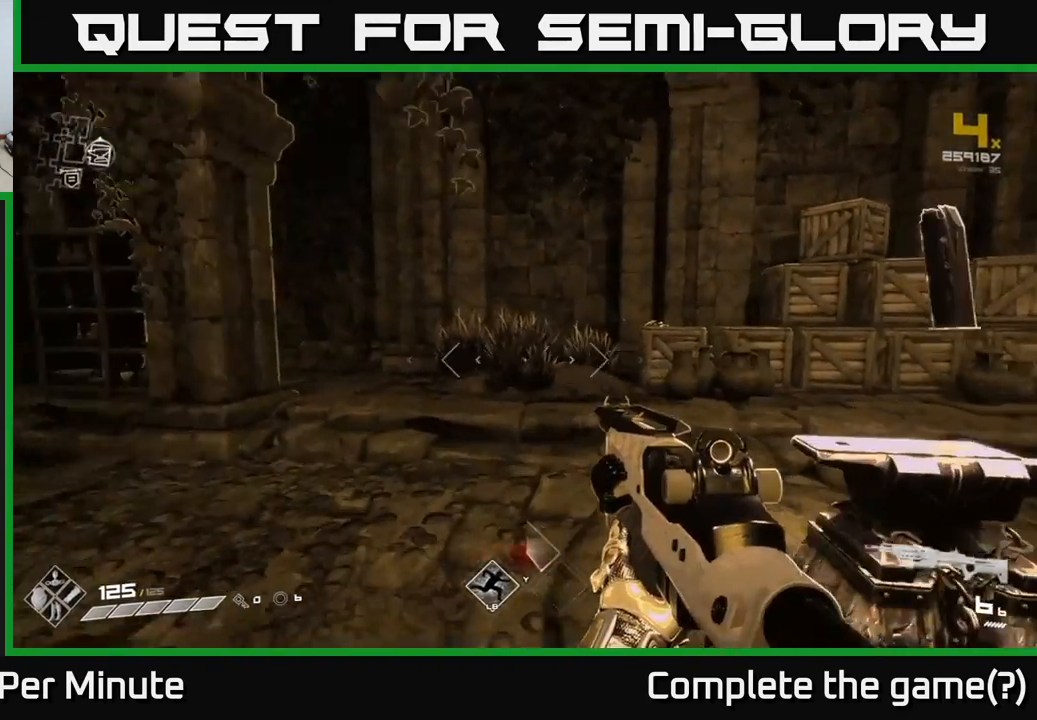
{"buttons": [], "left_stick": "center", "right_stick": "center", "events": [[83, "left_stick", "center"], [133, "right_stick", "center"], [283, "left_stick", "right"], [350, "right_stick", "right"], [433, "left_stick", "center"], [500, "right_stick", "center"]]}
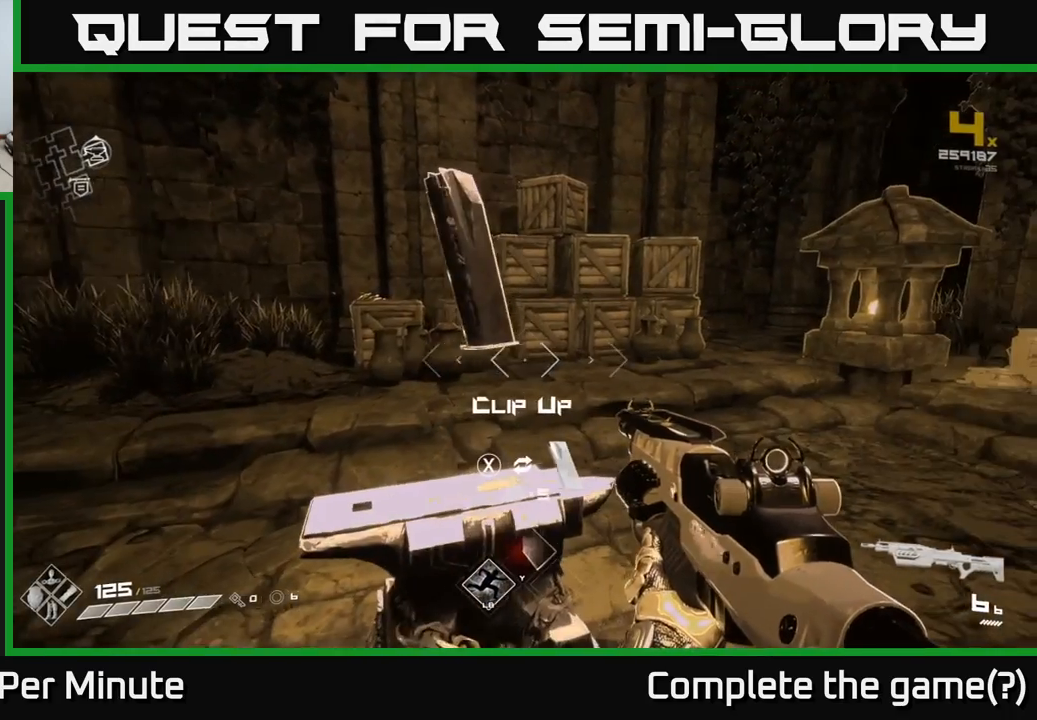
{"buttons": [], "left_stick": "center", "right_stick": "center", "events": []}
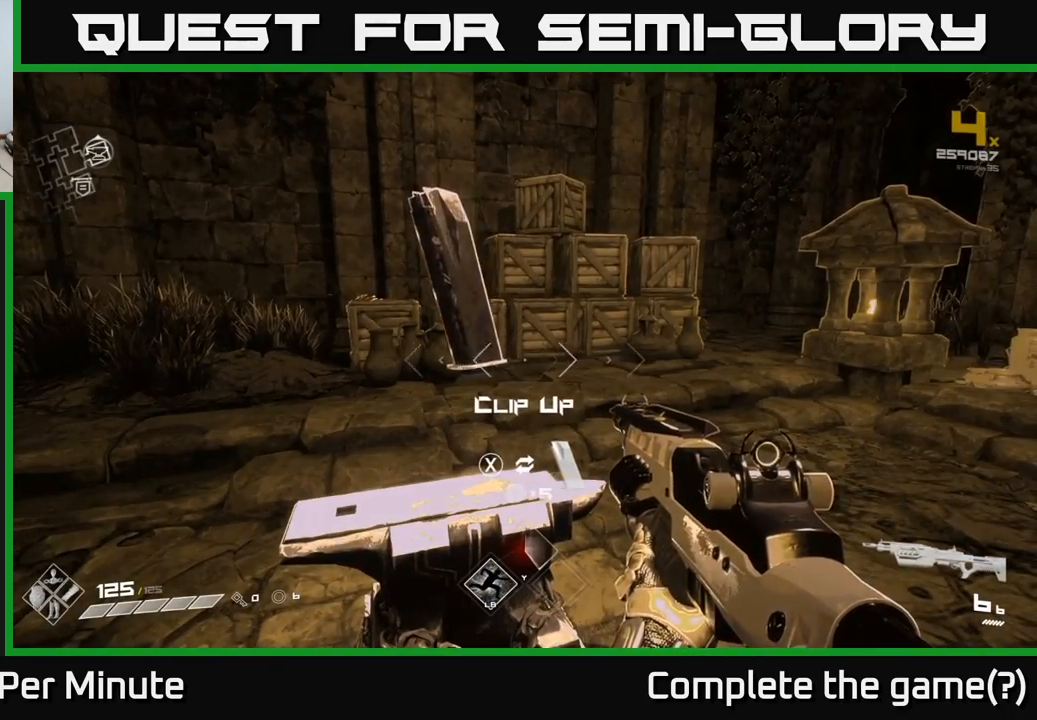
{"buttons": [], "left_stick": "center", "right_stick": "center", "events": [[50, "X", "down"], [100, "X", "up"]]}
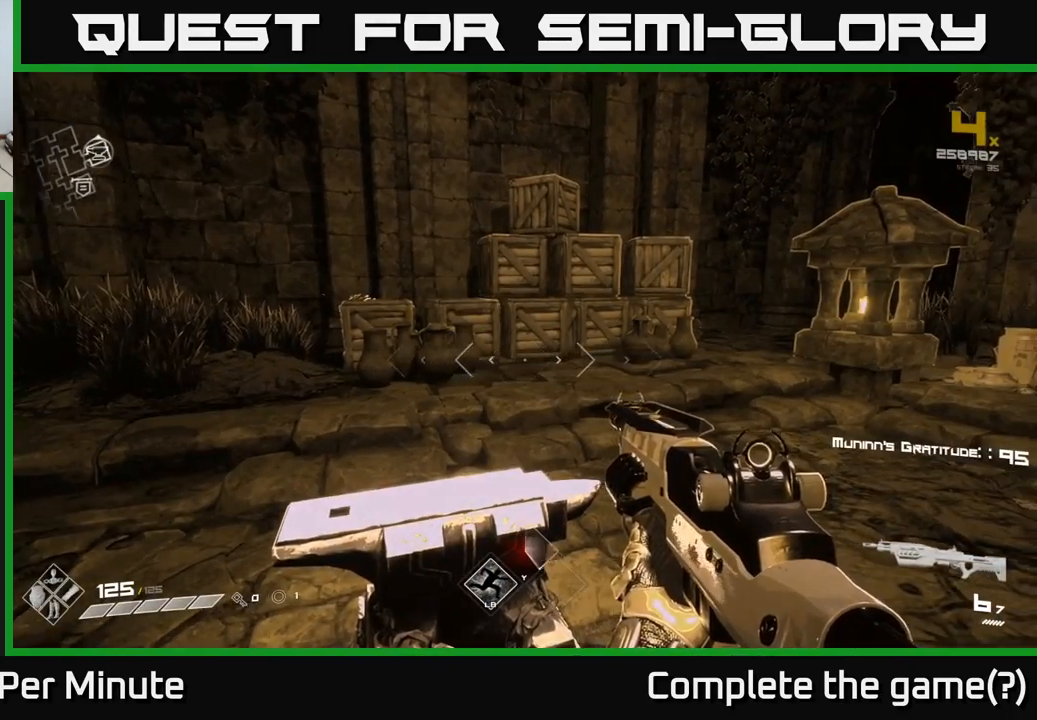
{"buttons": [], "left_stick": "down-right", "right_stick": "right", "events": [[150, "right_stick", "right"], [317, "left_stick", "right"], [417, "left_stick", "down-right"]]}